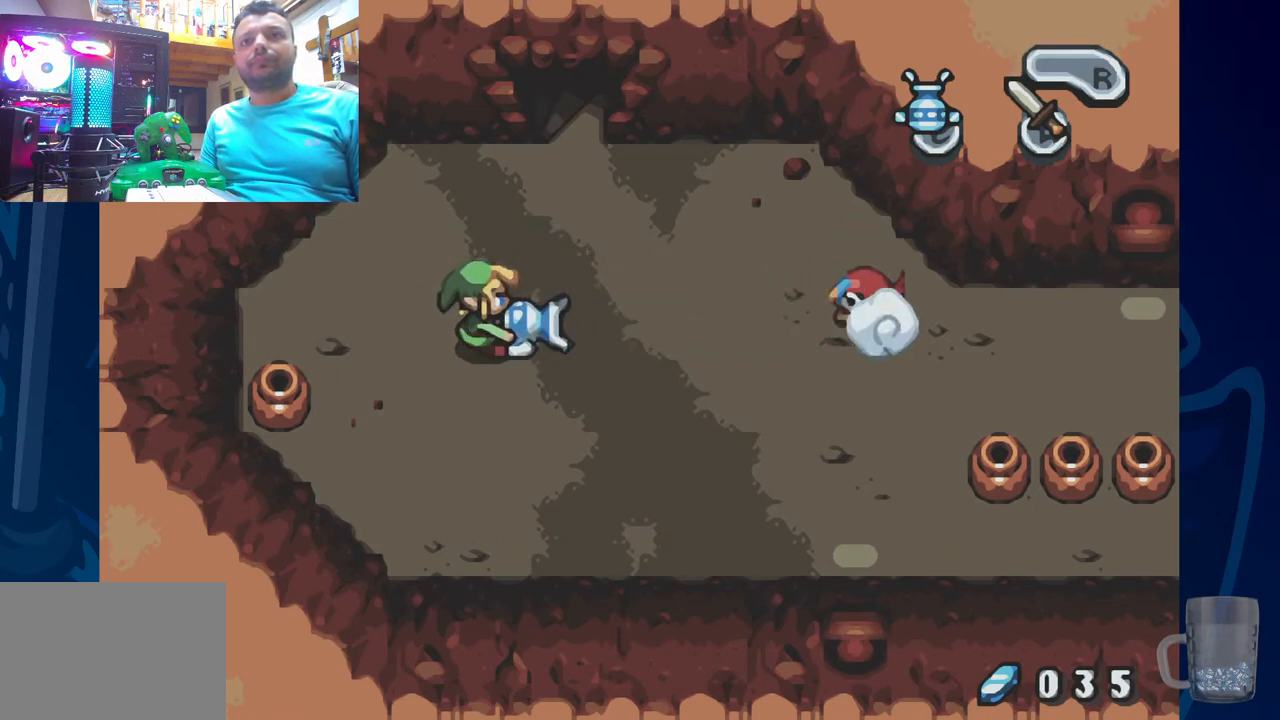
Gameplay with a controller (PlayStation layout); each line is a JSON object with the inputs held at the frame after it. "events" lists button and stick changes between this image and that frame as [ms after this image, input, new state], when the widget could be followed in between.
{"buttons": ["DPAD_RIGHT"], "left_stick": "center", "right_stick": "center", "events": []}
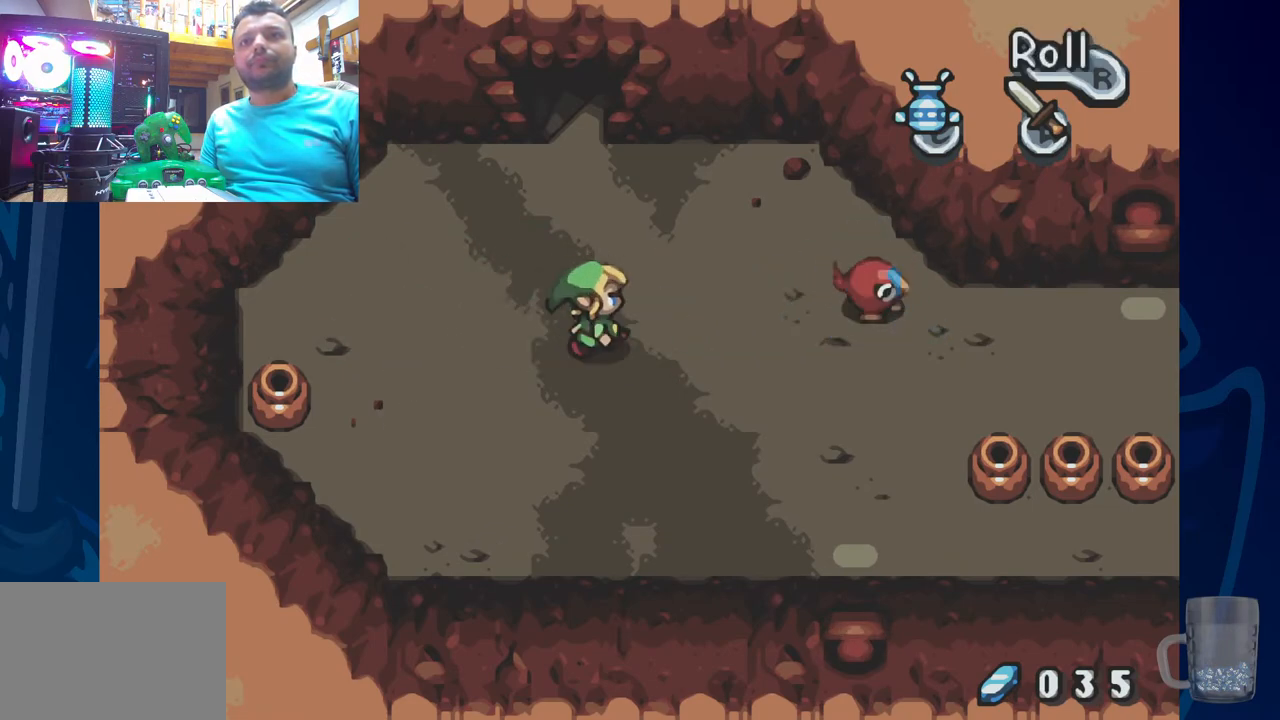
{"buttons": ["CROSS", "DPAD_RIGHT"], "left_stick": "center", "right_stick": "center", "events": [[450, "CROSS", "down"]]}
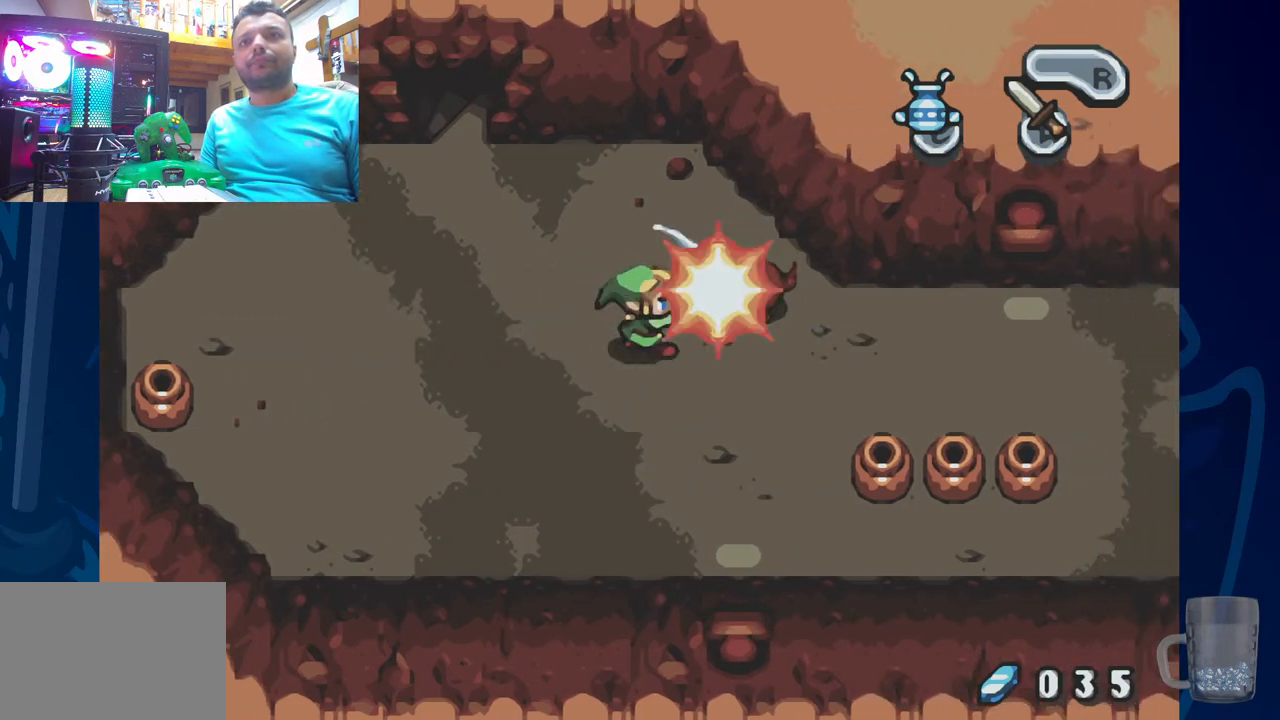
{"buttons": [], "left_stick": "center", "right_stick": "center", "events": [[67, "CROSS", "up"], [67, "DPAD_RIGHT", "up"]]}
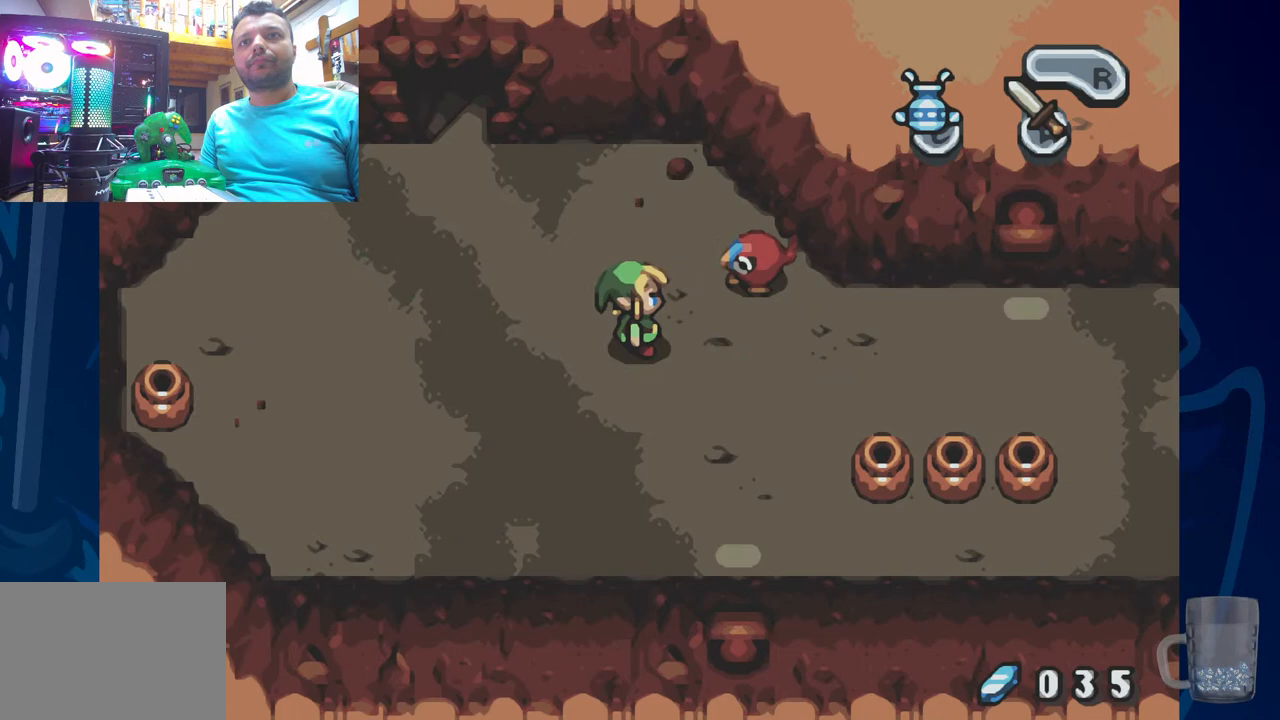
{"buttons": [], "left_stick": "center", "right_stick": "center", "events": [[100, "CROSS", "down"], [183, "CROSS", "up"]]}
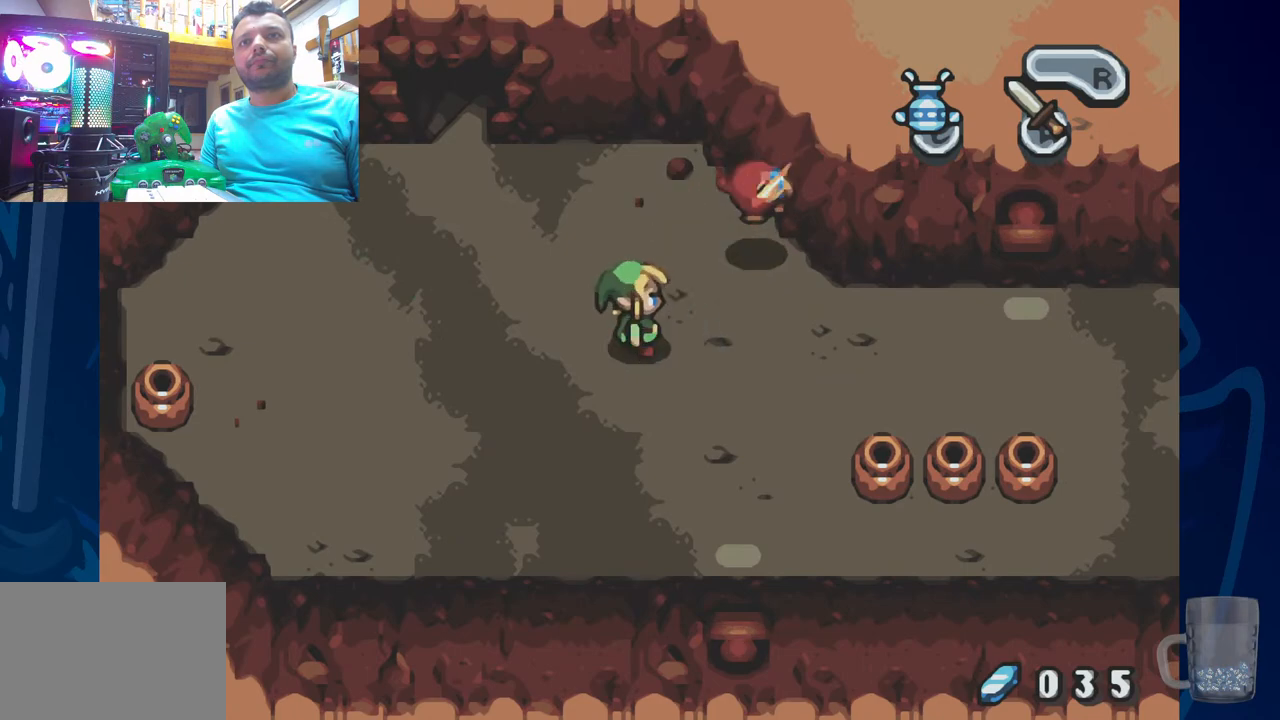
{"buttons": [], "left_stick": "center", "right_stick": "center", "events": []}
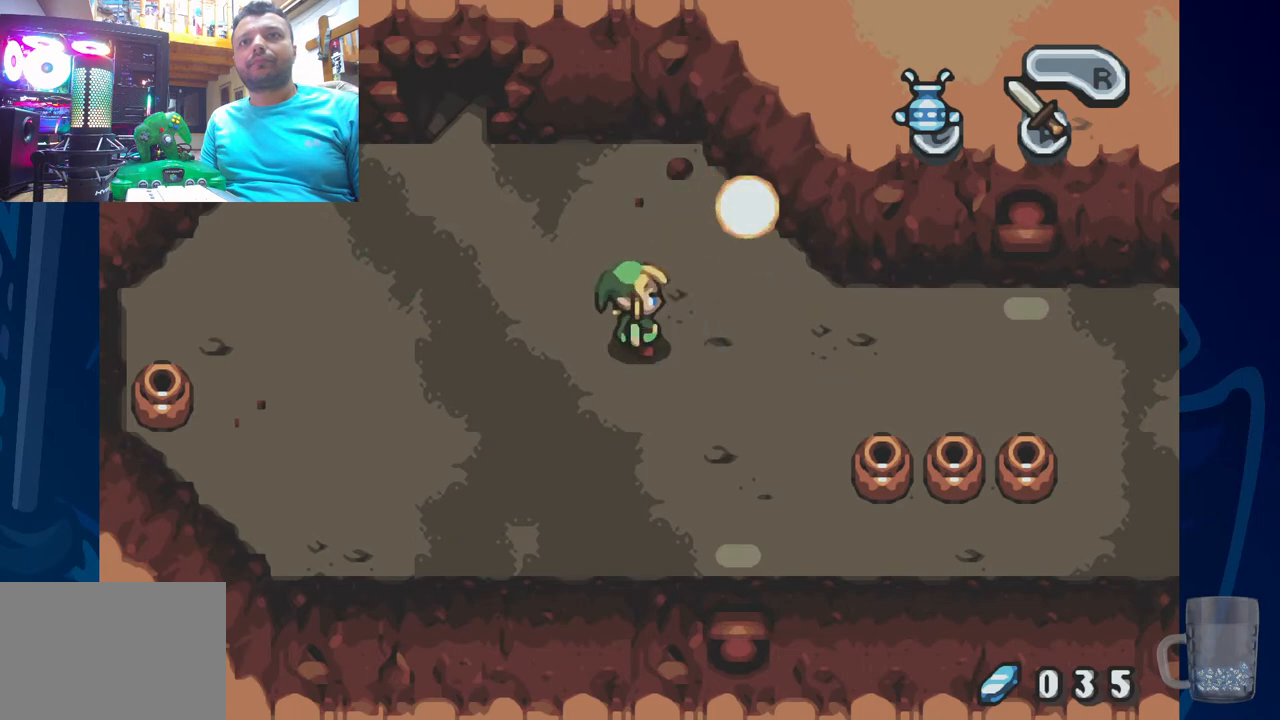
{"buttons": ["DPAD_RIGHT"], "left_stick": "center", "right_stick": "center", "events": [[433, "DPAD_RIGHT", "down"]]}
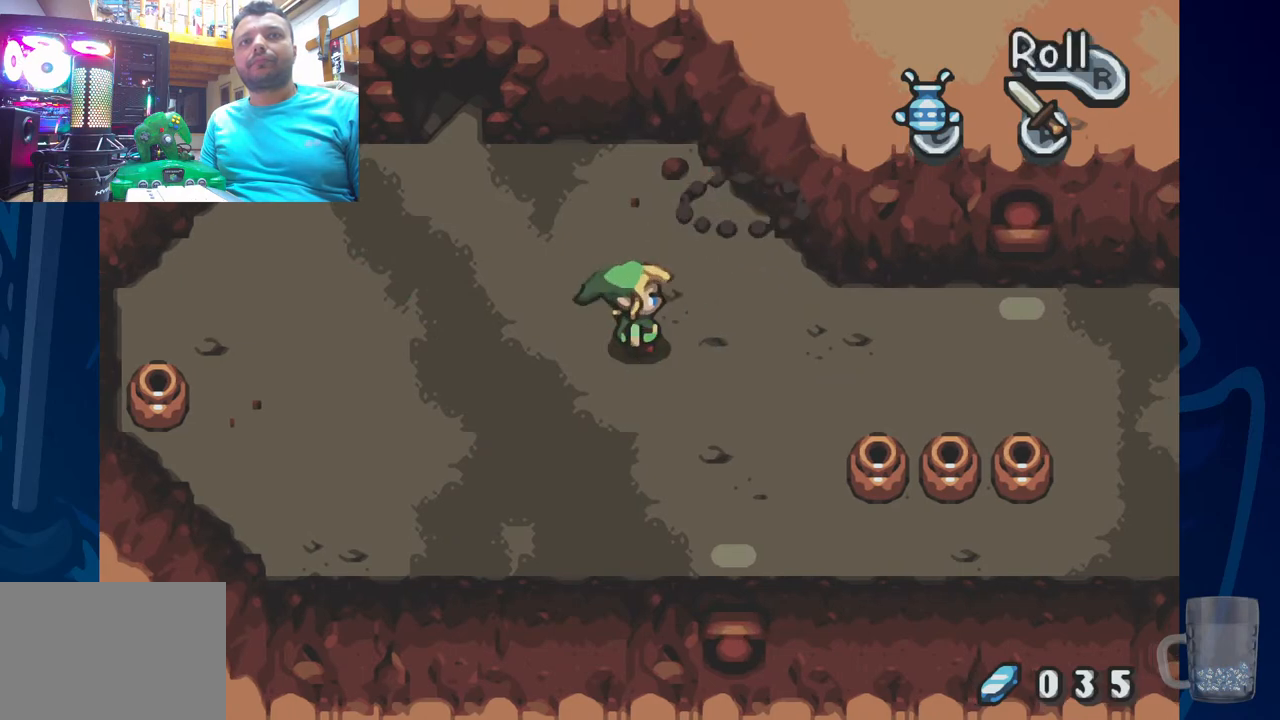
{"buttons": ["DPAD_LEFT"], "left_stick": "center", "right_stick": "center", "events": [[117, "DPAD_UP", "down"], [133, "DPAD_RIGHT", "up"], [183, "DPAD_LEFT", "down"], [283, "DPAD_UP", "up"]]}
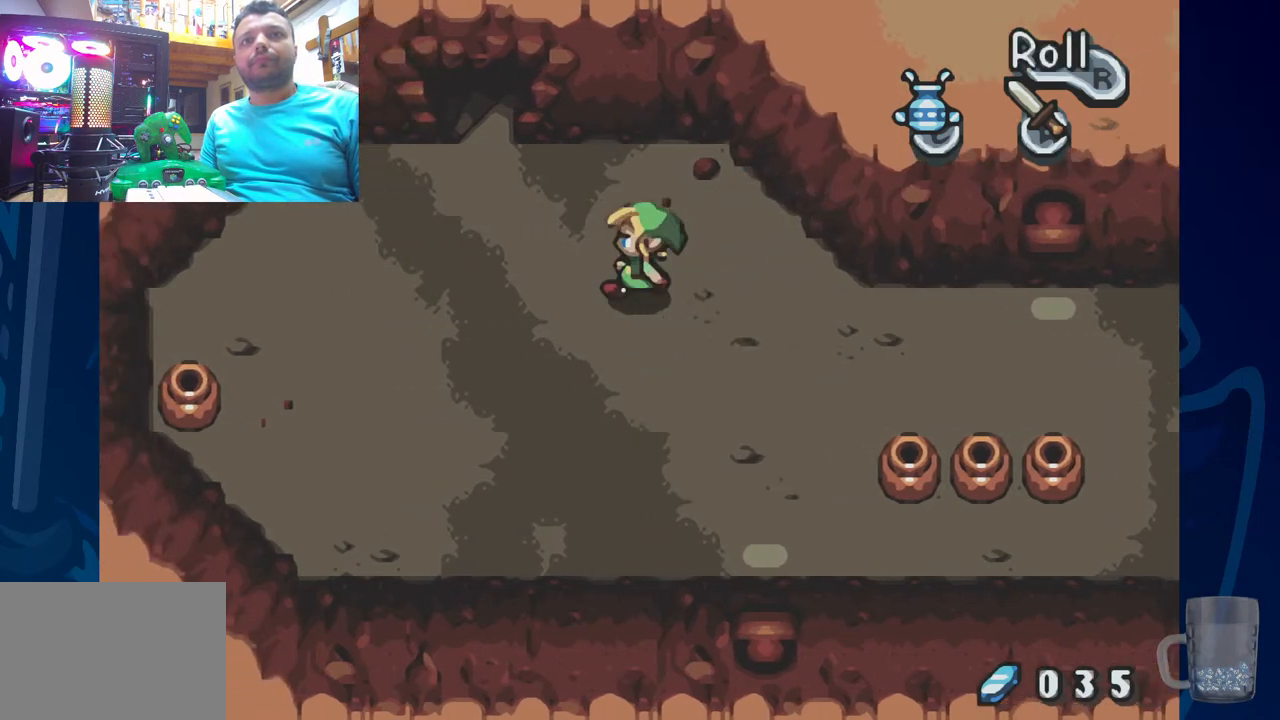
{"buttons": ["DPAD_DOWN", "DPAD_LEFT"], "left_stick": "center", "right_stick": "center", "events": [[33, "DPAD_DOWN", "down"], [33, "DPAD_LEFT", "up"], [267, "DPAD_LEFT", "down"]]}
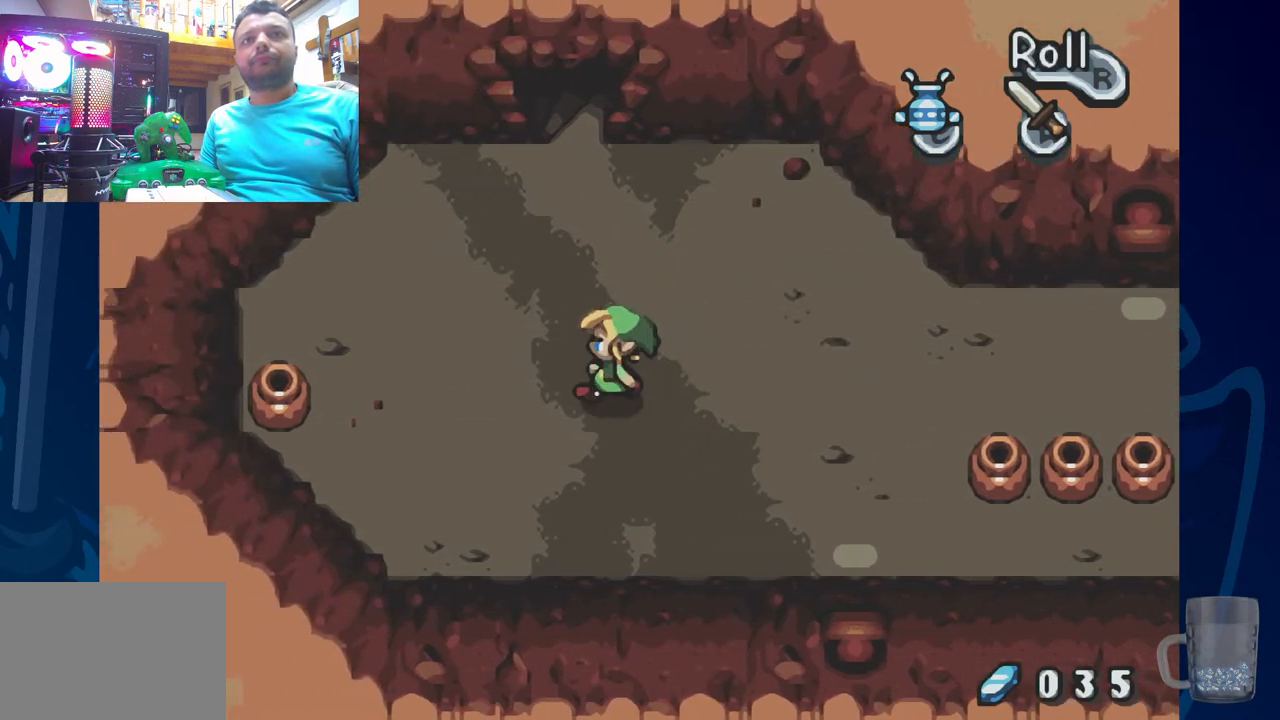
{"buttons": ["DPAD_LEFT"], "left_stick": "center", "right_stick": "center", "events": [[67, "DPAD_DOWN", "up"]]}
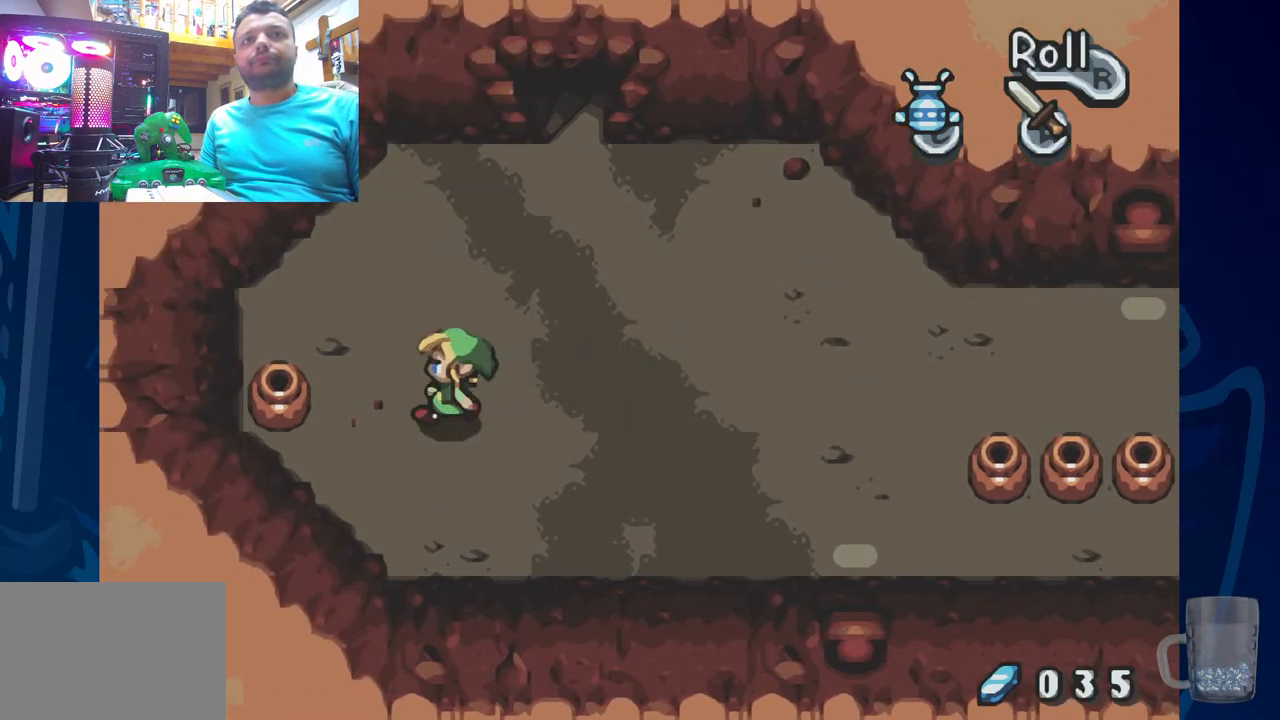
{"buttons": ["R2"], "left_stick": "center", "right_stick": "center", "events": [[383, "R2", "down"], [400, "DPAD_LEFT", "up"]]}
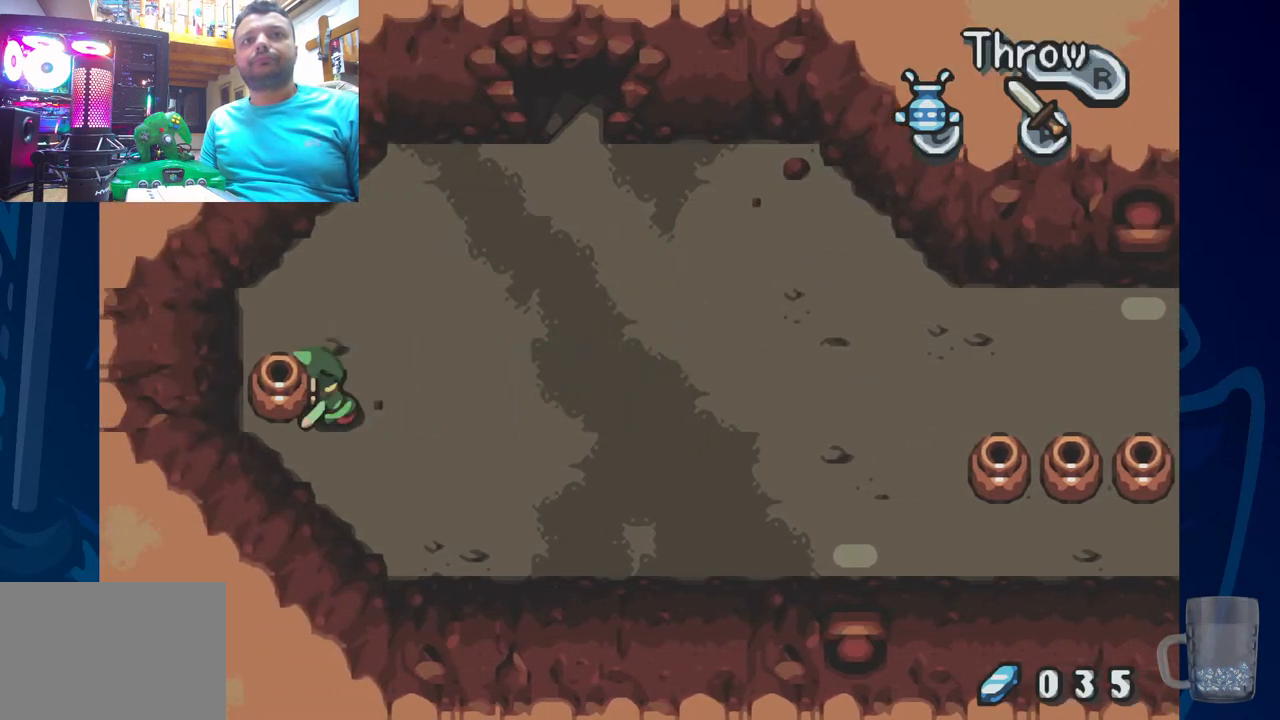
{"buttons": [], "left_stick": "center", "right_stick": "center"}
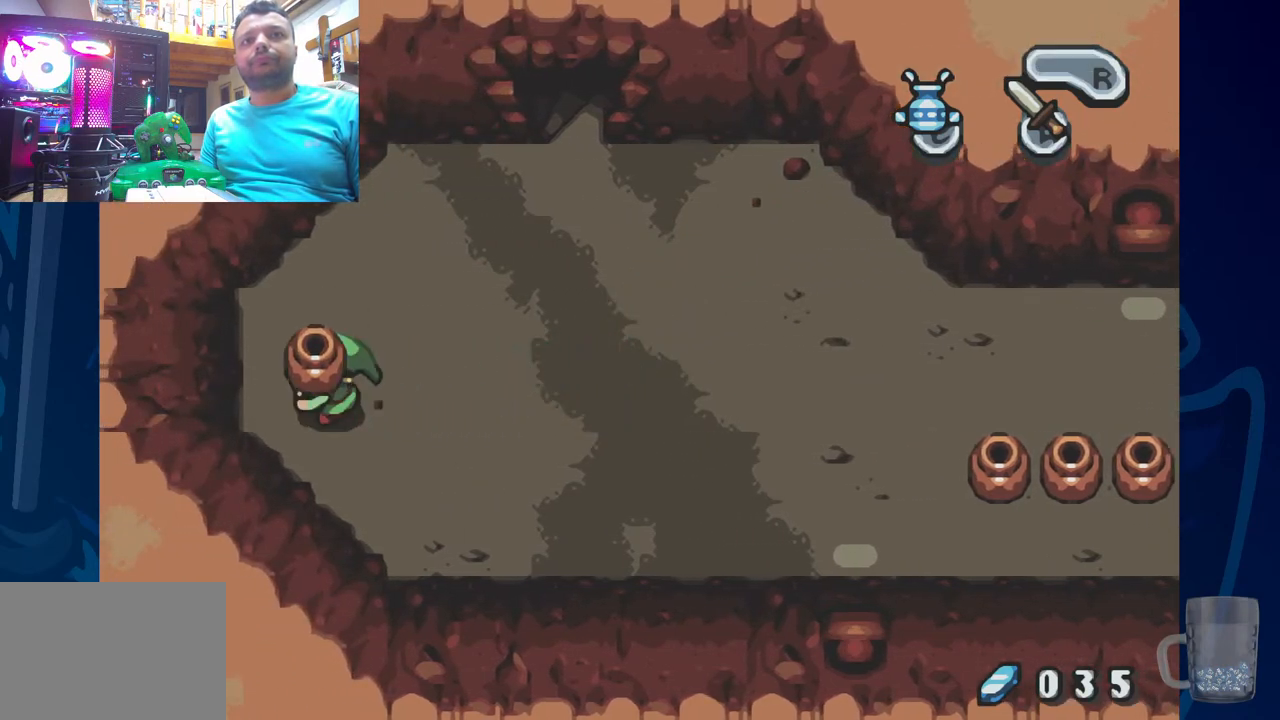
{"buttons": [], "left_stick": "center", "right_stick": "center", "events": [[33, "R2", "down"], [233, "R2", "up"]]}
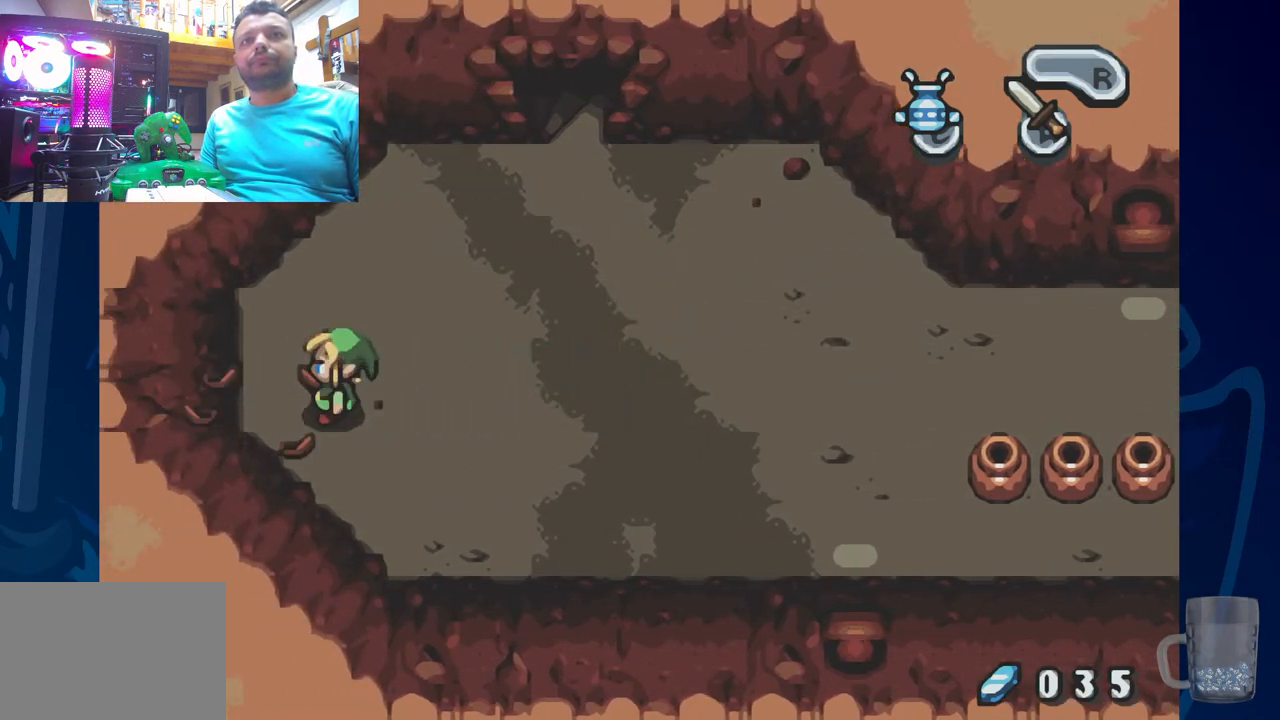
{"buttons": ["DPAD_RIGHT"], "left_stick": "center", "right_stick": "center", "events": [[117, "DPAD_LEFT", "down"], [333, "DPAD_LEFT", "up"], [400, "DPAD_RIGHT", "down"]]}
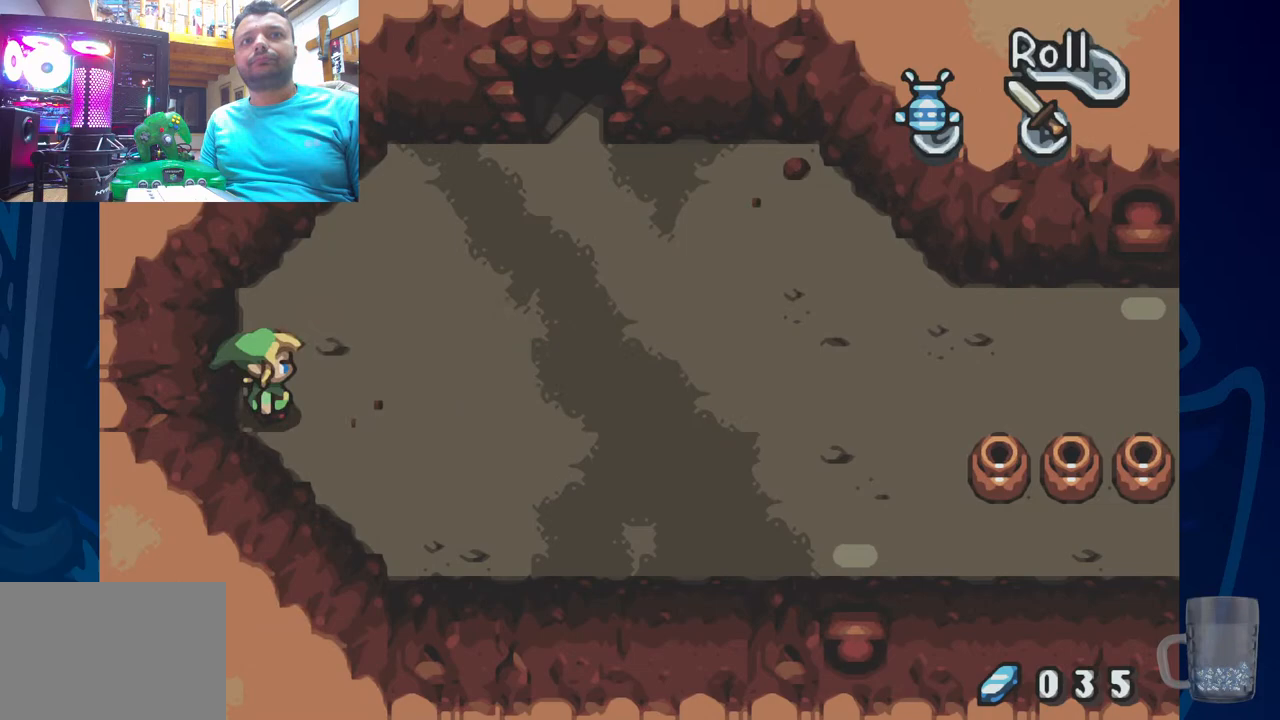
{"buttons": ["DPAD_RIGHT"], "left_stick": "center", "right_stick": "center", "events": [[17, "DPAD_DOWN", "down"], [417, "DPAD_DOWN", "up"]]}
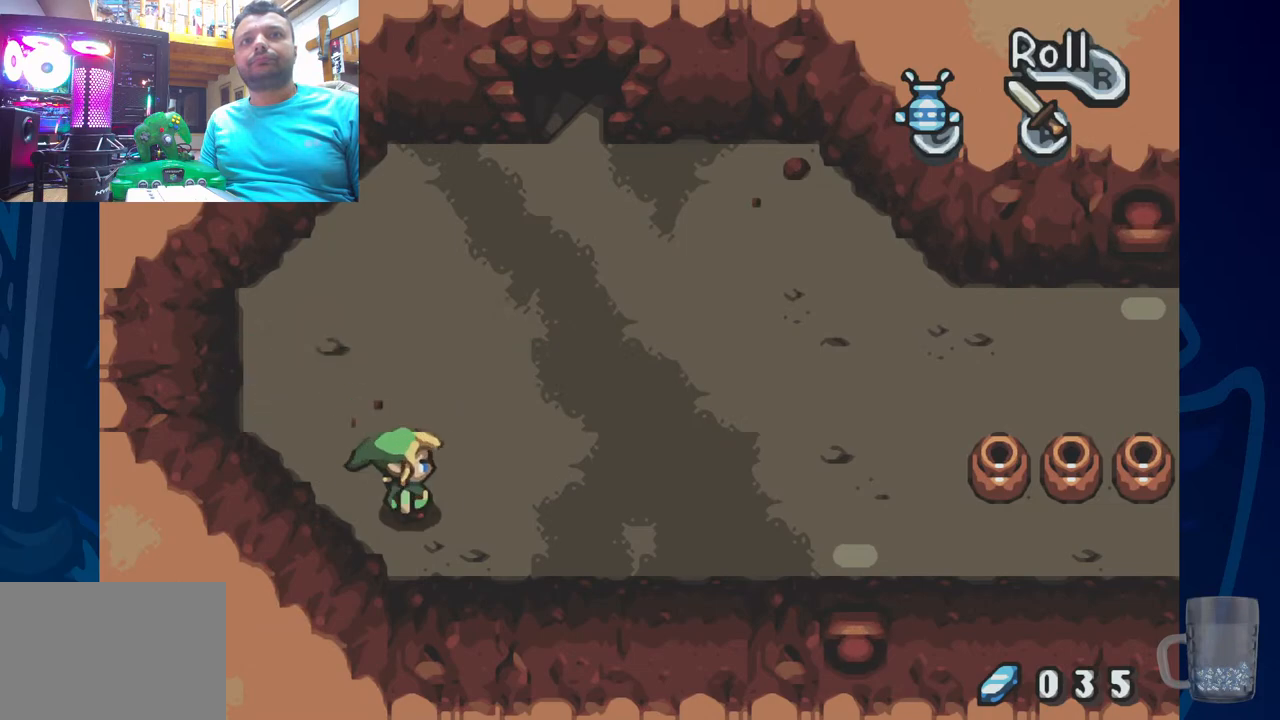
{"buttons": ["DPAD_UP", "DPAD_RIGHT"], "left_stick": "center", "right_stick": "center", "events": [[500, "DPAD_UP", "down"]]}
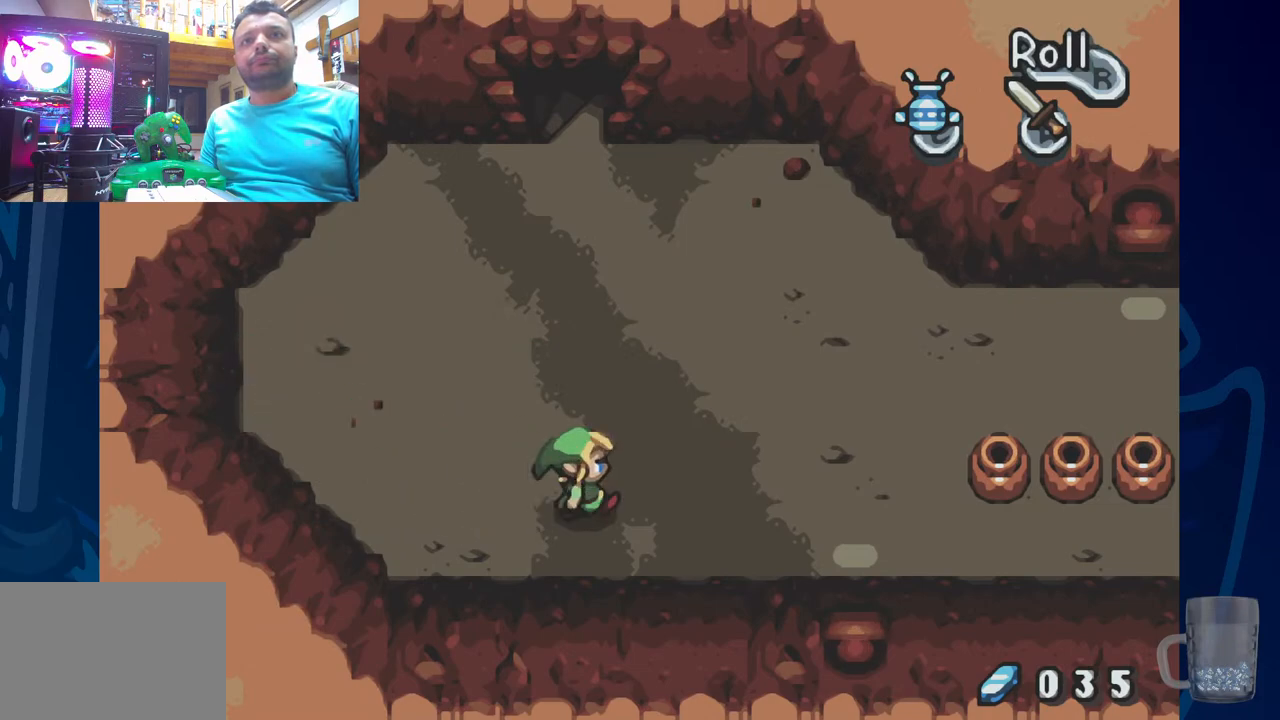
{"buttons": ["DPAD_RIGHT"], "left_stick": "center", "right_stick": "center", "events": [[50, "DPAD_UP", "up"]]}
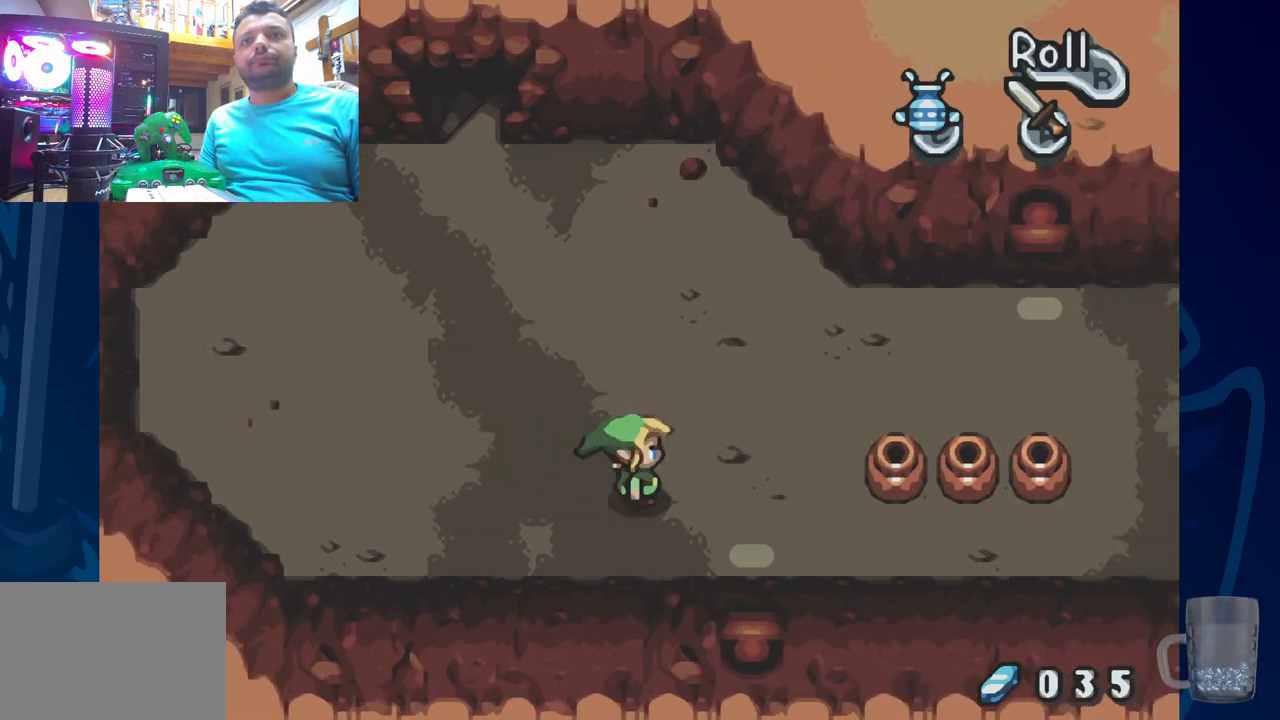
{"buttons": ["DPAD_RIGHT"], "left_stick": "center", "right_stick": "center", "events": []}
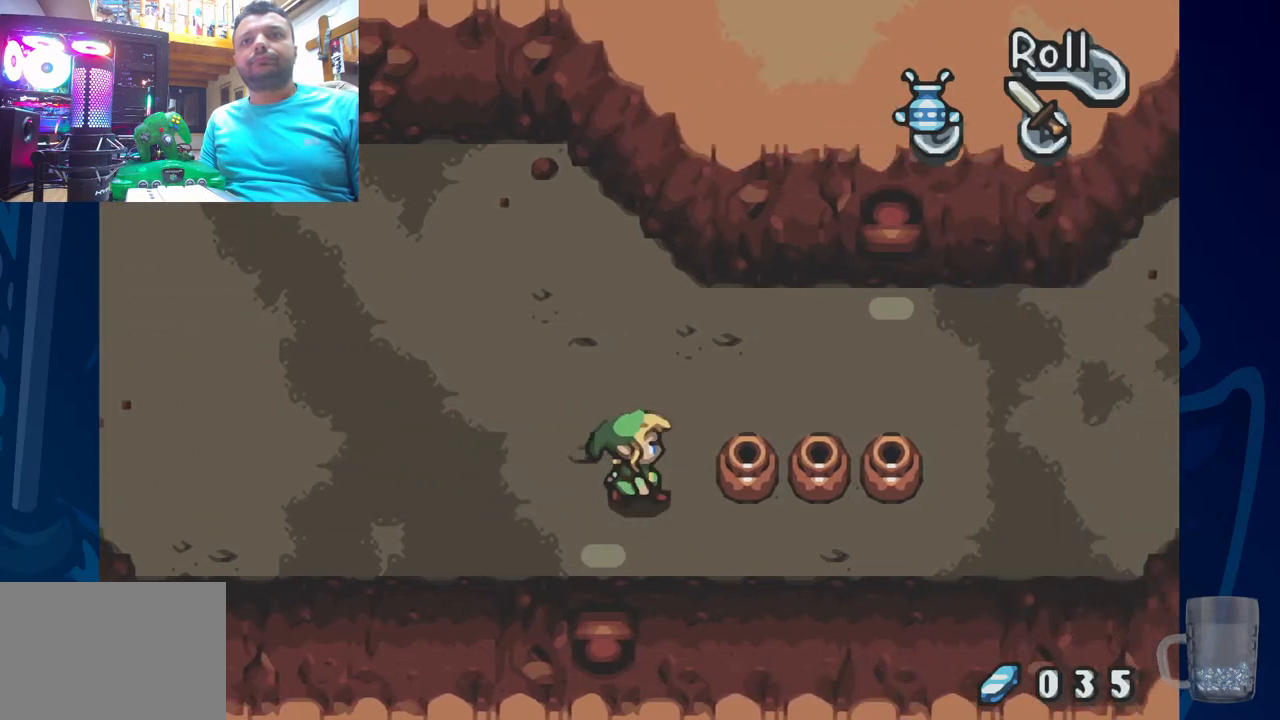
{"buttons": ["DPAD_RIGHT"], "left_stick": "center", "right_stick": "center", "events": [[100, "R2", "down"], [300, "R2", "up"], [367, "R2", "down"], [500, "R2", "up"]]}